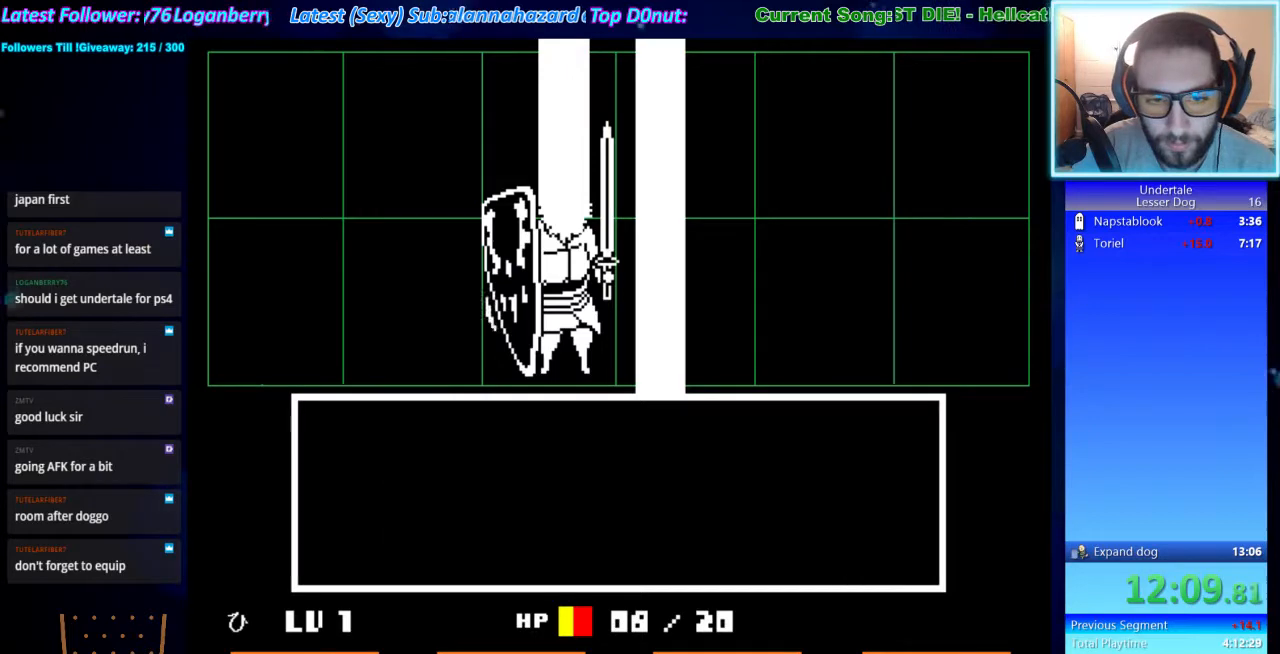
Gameplay with keyboard; each line is a JSON object with the keys held at the frame after it. "events" lists presses ("down") and releases ("up") of "ctrl", "down", "escape", "left", "return", "right", "shift", "up", "x" and "z" between this image and that frame as [ms after this image, input, new state], when the widget could be followed in between. No other keys are recorded. Mouse input is not recorded.
{"keys": ["down"], "events": [[33, "shift", "up"], [133, "z", "down"], [167, "z", "up"], [400, "z", "down"], [500, "down", "down"], [500, "z", "up"]]}
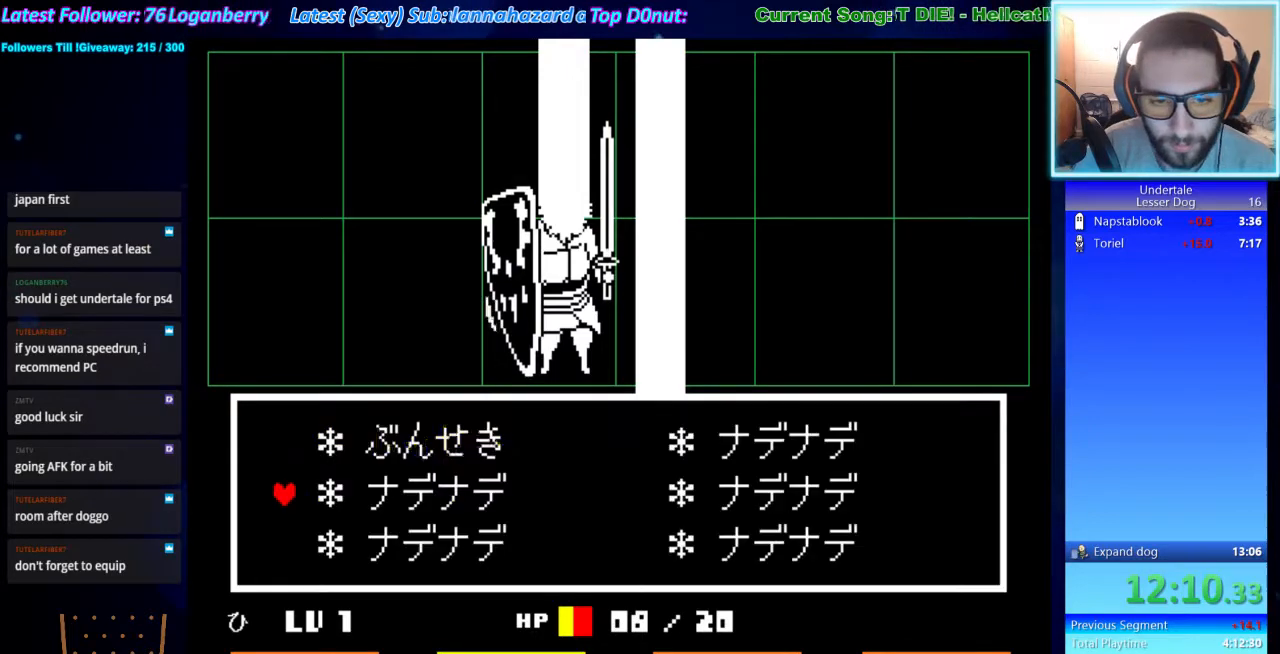
{"keys": ["x", "z"], "events": [[33, "down", "up"], [100, "x", "down"], [100, "z", "down"], [133, "shift", "down"], [133, "x", "up"], [133, "z", "up"], [200, "return", "down"], [200, "shift", "up"], [233, "return", "up"], [267, "x", "down"], [333, "x", "up"], [333, "z", "down"], [367, "return", "down"], [367, "shift", "down"], [367, "z", "up"], [433, "shift", "up"], [467, "return", "up"], [467, "x", "down"], [467, "z", "down"]]}
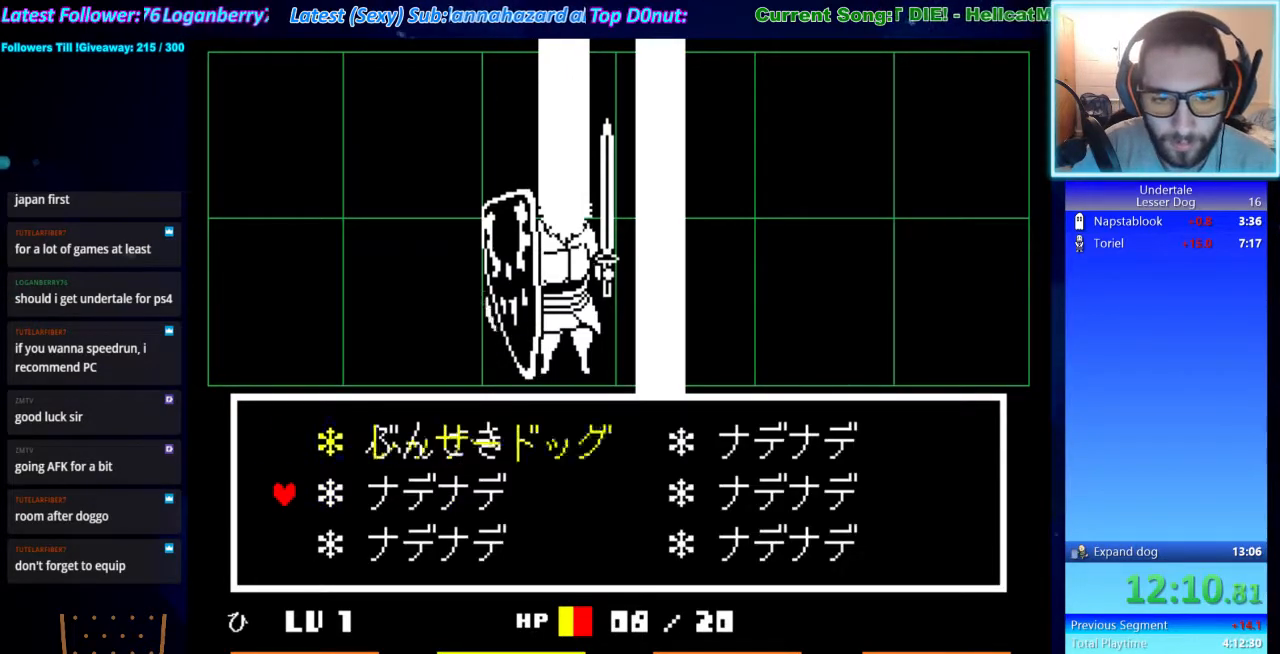
{"keys": [], "events": [[67, "return", "down"], [67, "shift", "down"], [67, "x", "up"], [67, "z", "up"], [100, "shift", "up"], [167, "return", "up"], [200, "z", "down"], [267, "z", "up"]]}
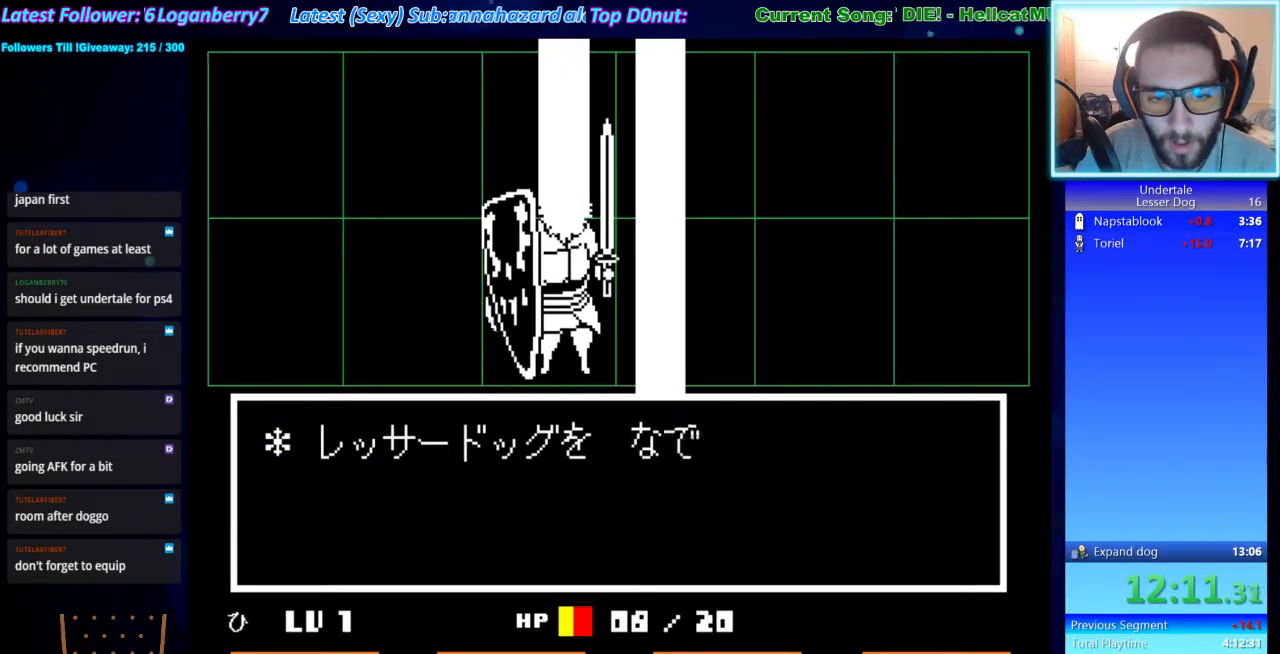
{"keys": ["z"], "events": [[67, "z", "down"], [133, "z", "up"], [233, "left", "down"], [233, "x", "down"], [233, "z", "down"], [267, "left", "up"], [300, "x", "up"], [367, "z", "up"], [400, "x", "down"], [467, "z", "down"], [500, "x", "up"]]}
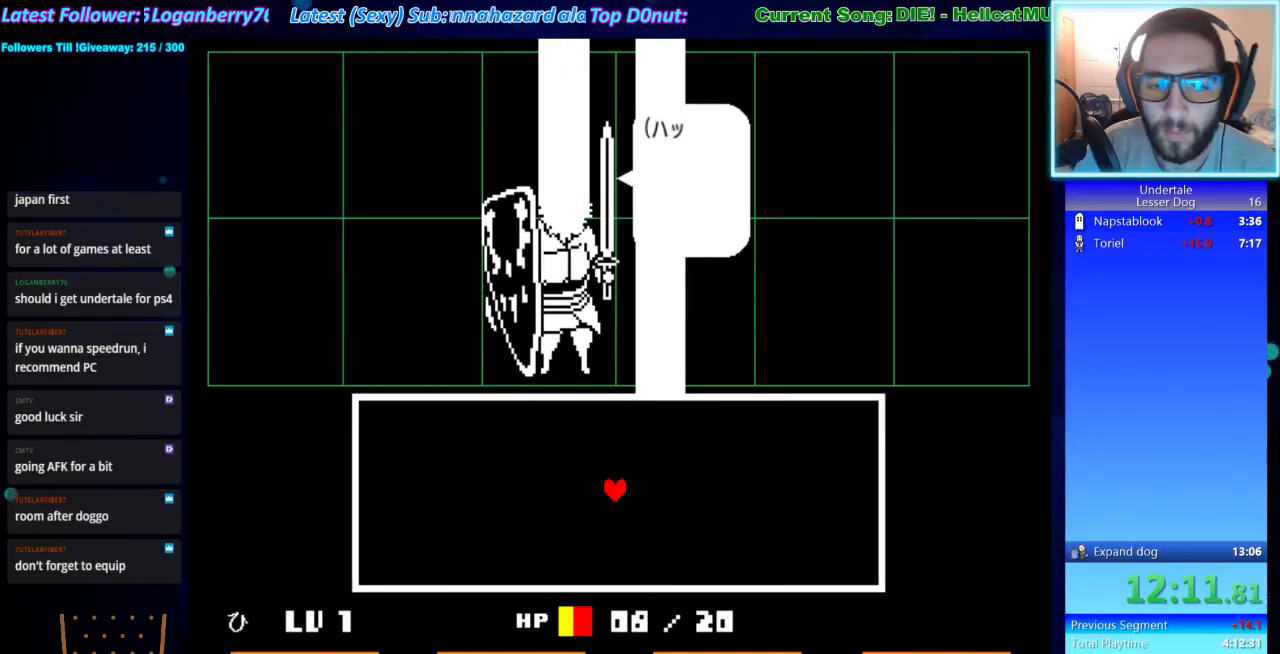
{"keys": ["x", "z"], "events": [[33, "z", "up"], [267, "x", "down"], [333, "z", "down"], [367, "return", "down"], [367, "shift", "down"], [367, "x", "up"], [433, "shift", "up"], [433, "z", "up"], [467, "return", "up"], [467, "x", "down"], [467, "z", "down"]]}
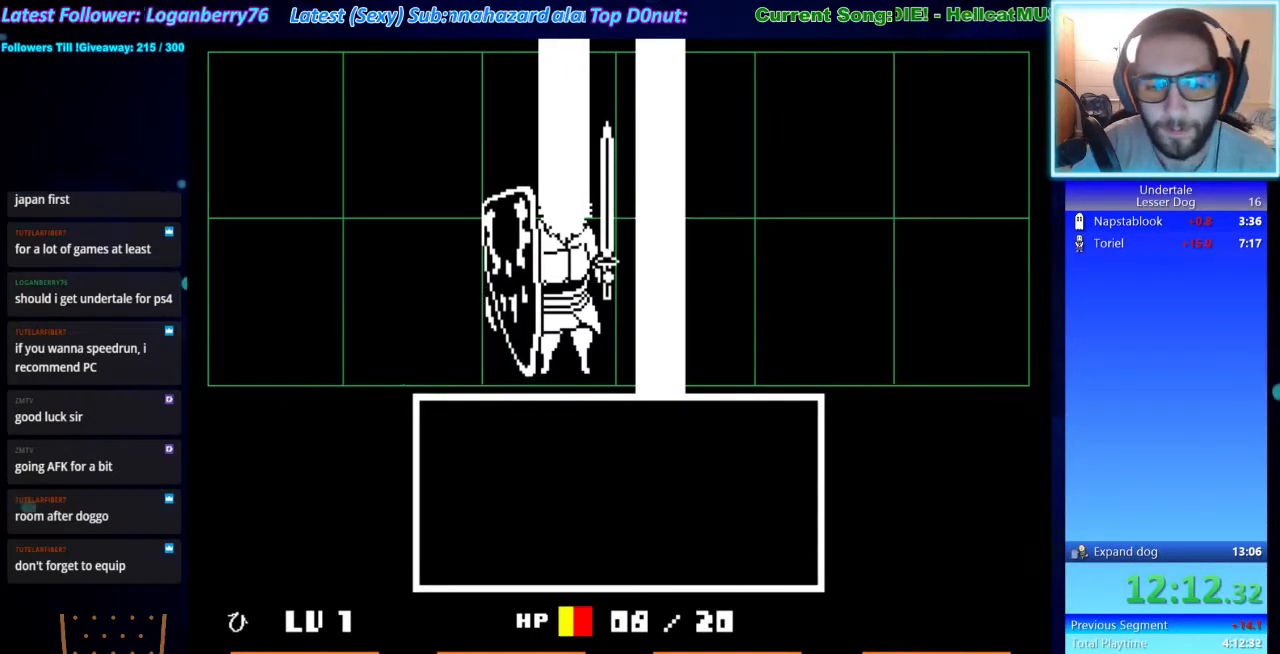
{"keys": [], "events": [[67, "return", "down"], [67, "shift", "down"], [67, "x", "up"], [100, "shift", "up"], [100, "z", "up"], [167, "return", "up"], [167, "x", "down"], [167, "z", "down"], [233, "return", "down"], [233, "shift", "down"], [233, "x", "up"], [233, "z", "up"], [300, "return", "up"], [300, "shift", "up"], [333, "z", "down"], [433, "z", "up"]]}
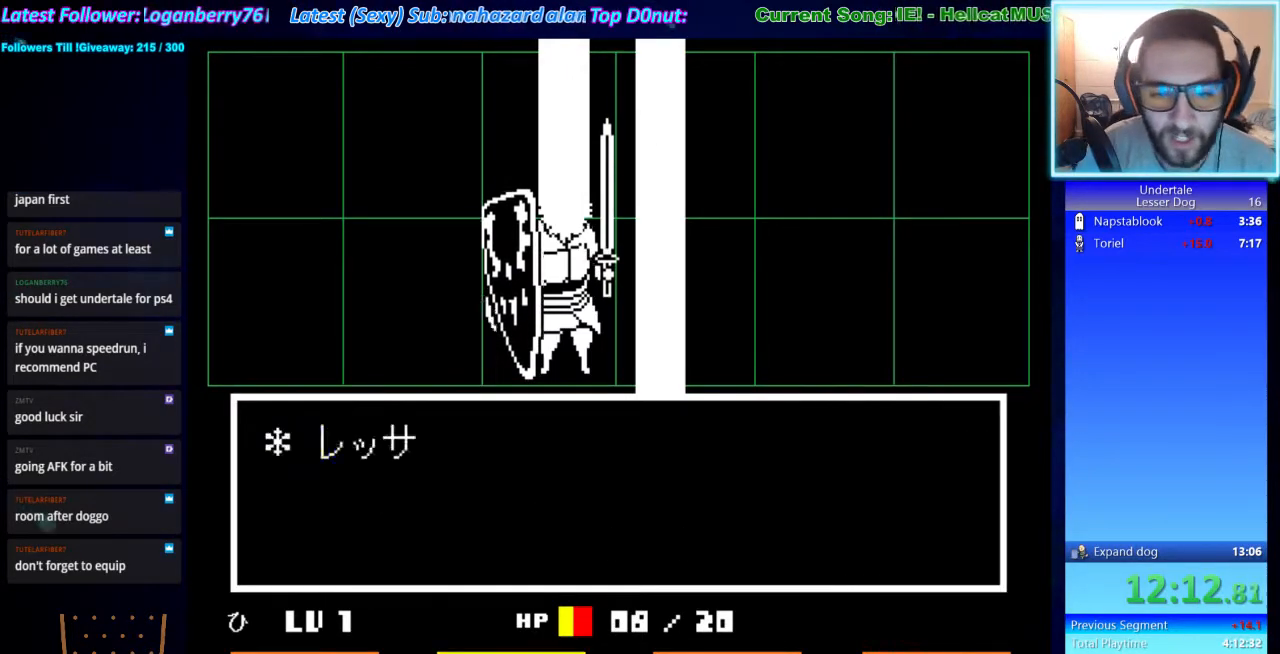
{"keys": [], "events": [[67, "z", "down"], [133, "z", "up"], [233, "z", "down"], [267, "down", "down"], [267, "z", "up"], [300, "down", "up"], [367, "x", "down"], [400, "shift", "down"], [400, "x", "up"], [467, "return", "down"], [467, "shift", "up"], [500, "return", "up"]]}
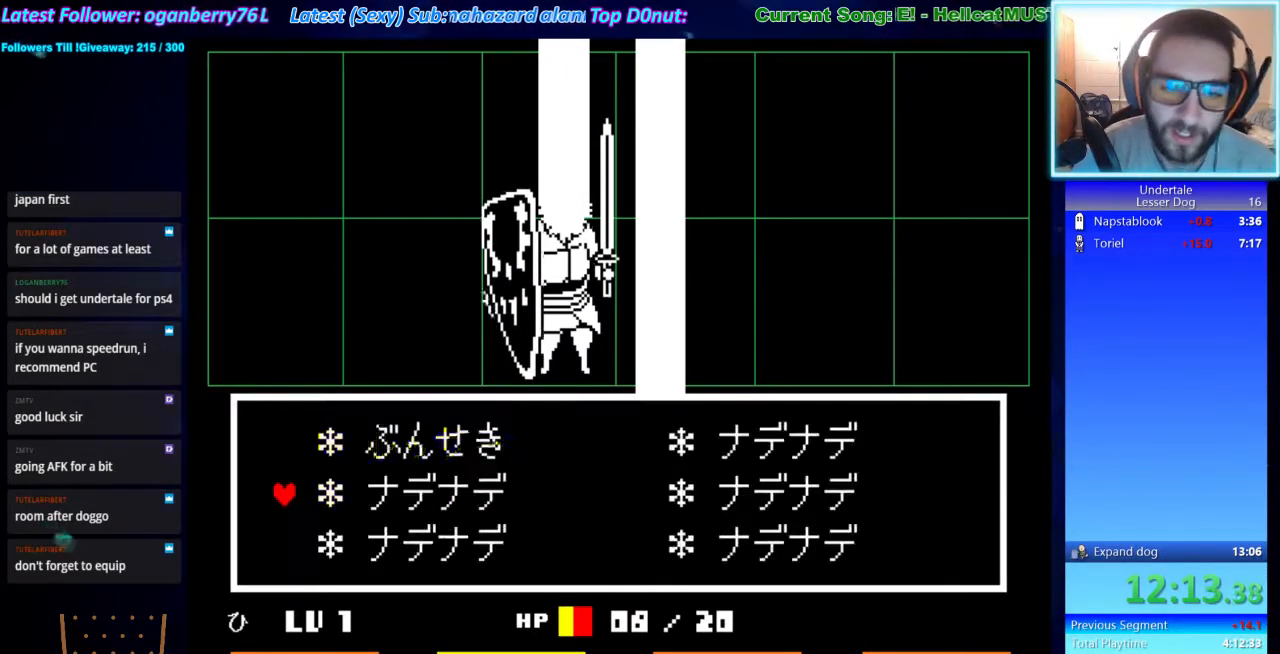
{"keys": [], "events": [[33, "x", "down"], [100, "z", "down"], [133, "return", "down"], [133, "shift", "down"], [133, "x", "up"], [133, "z", "up"], [200, "return", "up"], [200, "shift", "up"], [233, "x", "down"], [267, "x", "up"], [267, "z", "down"], [333, "z", "up"]]}
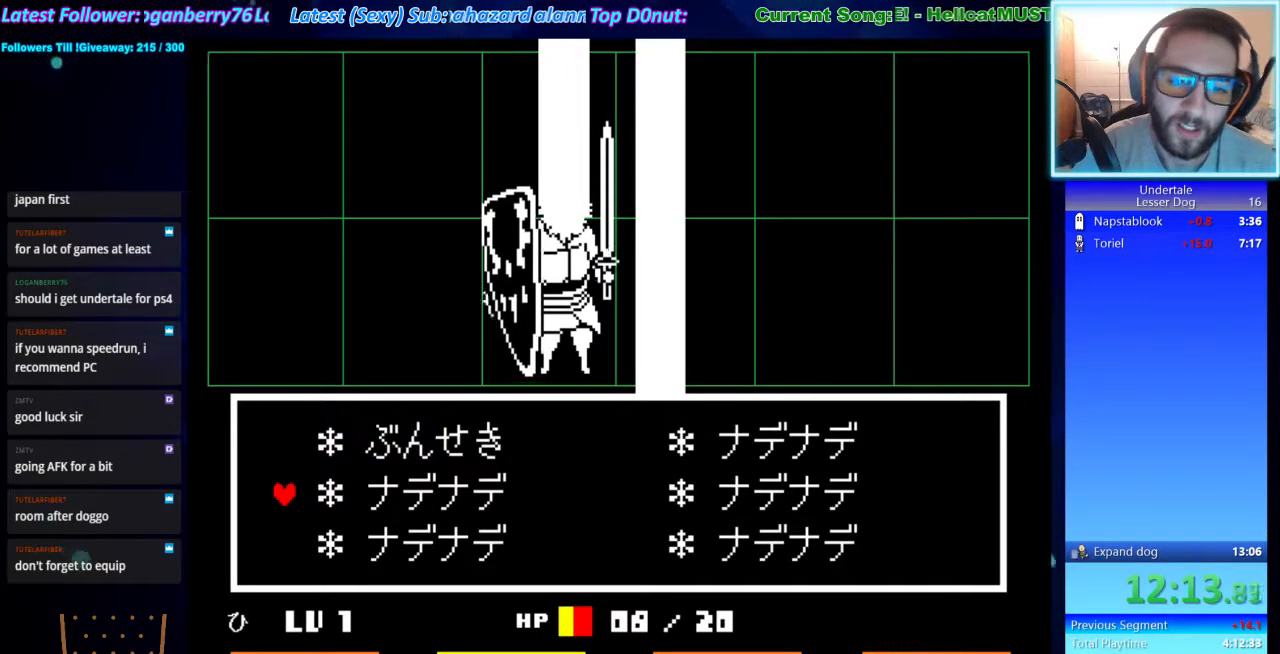
{"keys": ["shift", "z"], "events": [[200, "z", "down"], [300, "z", "up"], [333, "return", "down"], [333, "shift", "down"], [400, "return", "up"], [400, "shift", "up"], [400, "x", "down"], [500, "shift", "down"], [500, "x", "up"], [500, "z", "down"]]}
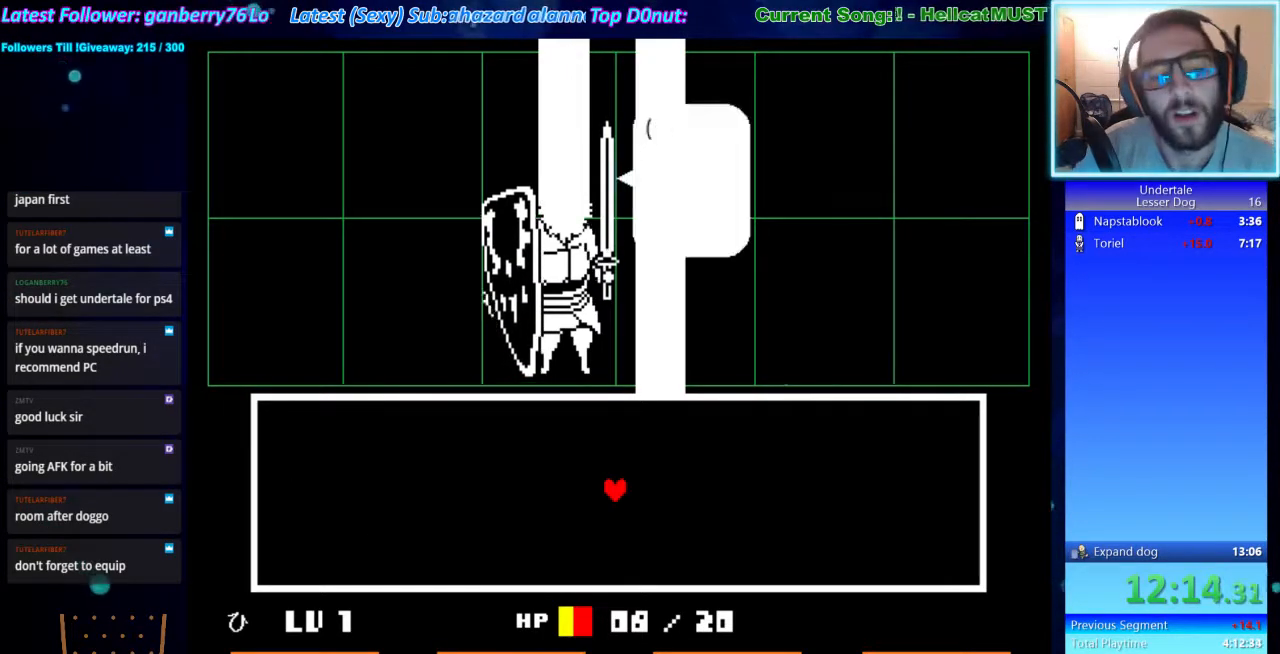
{"keys": ["x", "z"], "events": [[33, "return", "down"], [33, "z", "up"], [67, "return", "up"], [67, "shift", "up"], [133, "x", "down"], [133, "z", "down"], [233, "shift", "down"], [233, "x", "up"], [233, "z", "up"], [267, "return", "down"], [267, "shift", "up"], [300, "return", "up"], [300, "x", "down"], [367, "z", "down"], [400, "return", "down"], [400, "shift", "down"], [400, "x", "up"], [400, "z", "up"], [467, "shift", "up"], [500, "return", "up"], [500, "x", "down"], [500, "z", "down"]]}
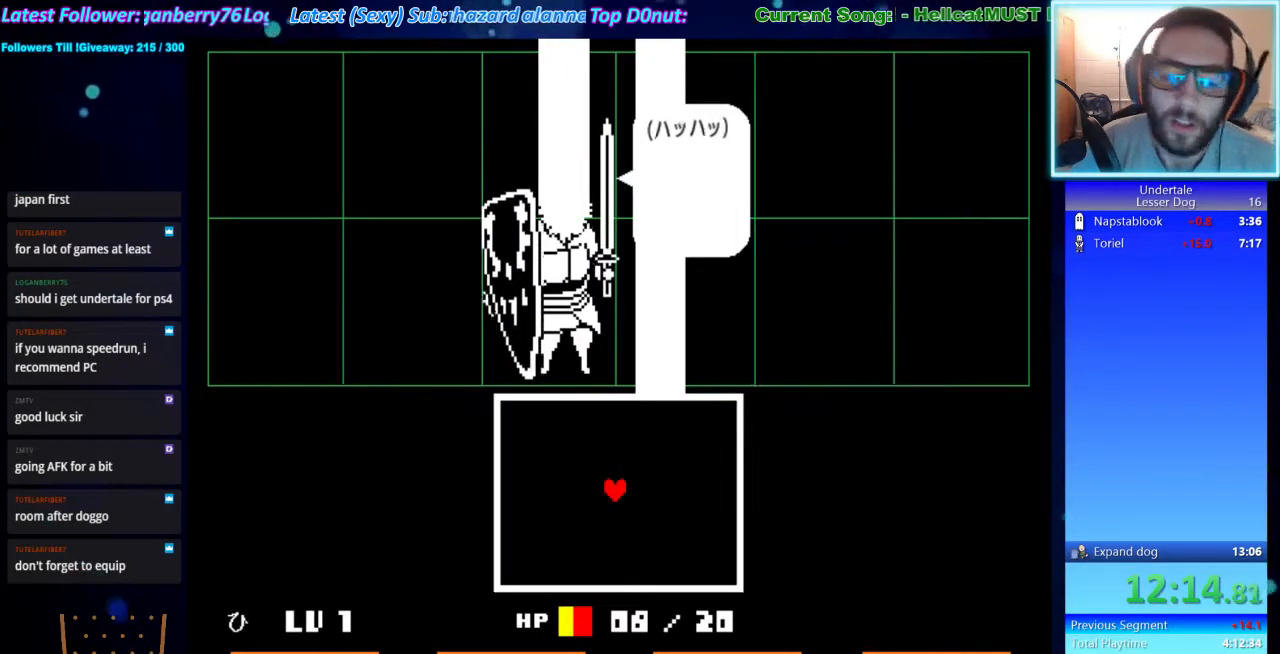
{"keys": [], "events": [[33, "shift", "down"], [100, "return", "down"], [100, "x", "up"], [100, "z", "up"], [133, "shift", "up"], [200, "return", "up"], [200, "x", "down"], [200, "z", "down"], [267, "x", "up"], [333, "z", "up"]]}
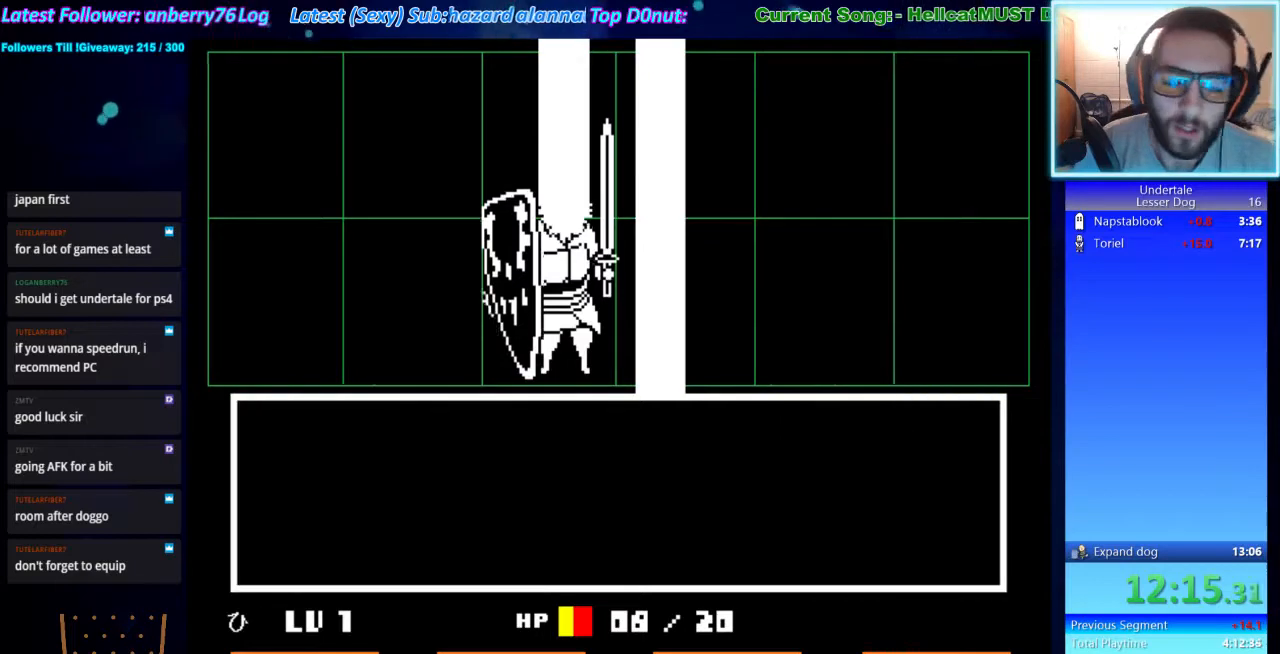
{"keys": ["shift"], "events": [[300, "down", "down"], [400, "down", "up"], [400, "z", "down"], [433, "z", "up"], [467, "shift", "down"]]}
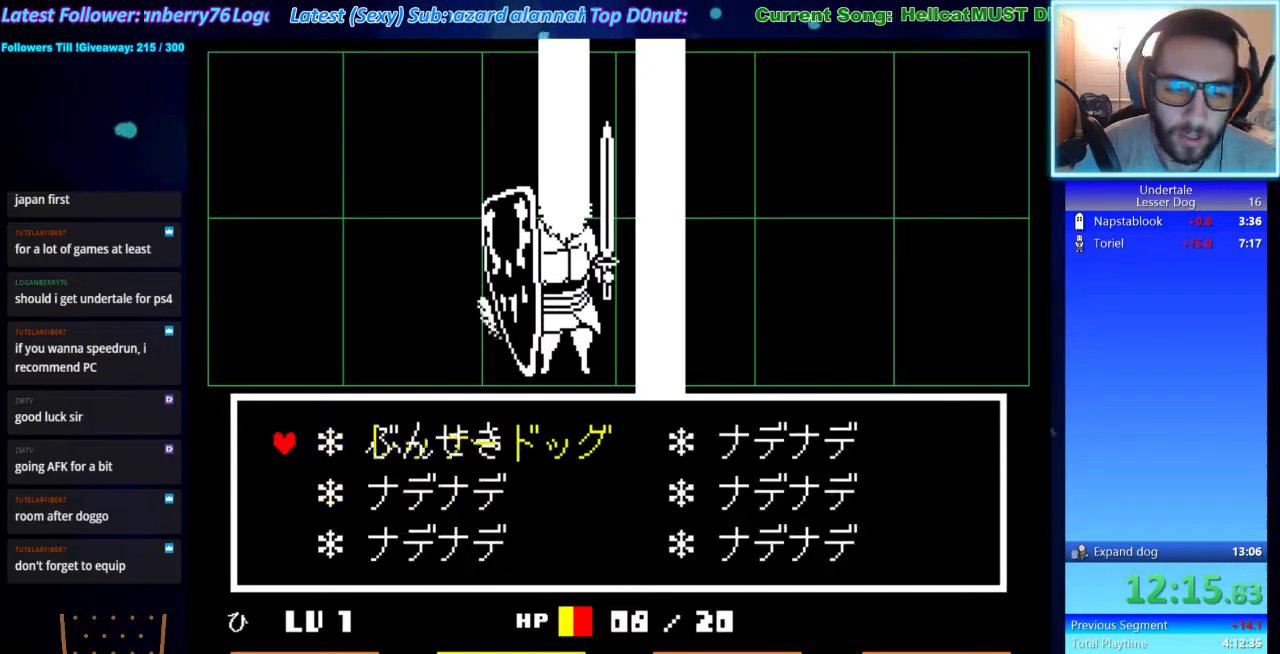
{"keys": ["down"], "events": [[33, "return", "down"], [33, "shift", "up"], [67, "return", "up"], [400, "z", "down"], [500, "down", "down"], [500, "z", "up"]]}
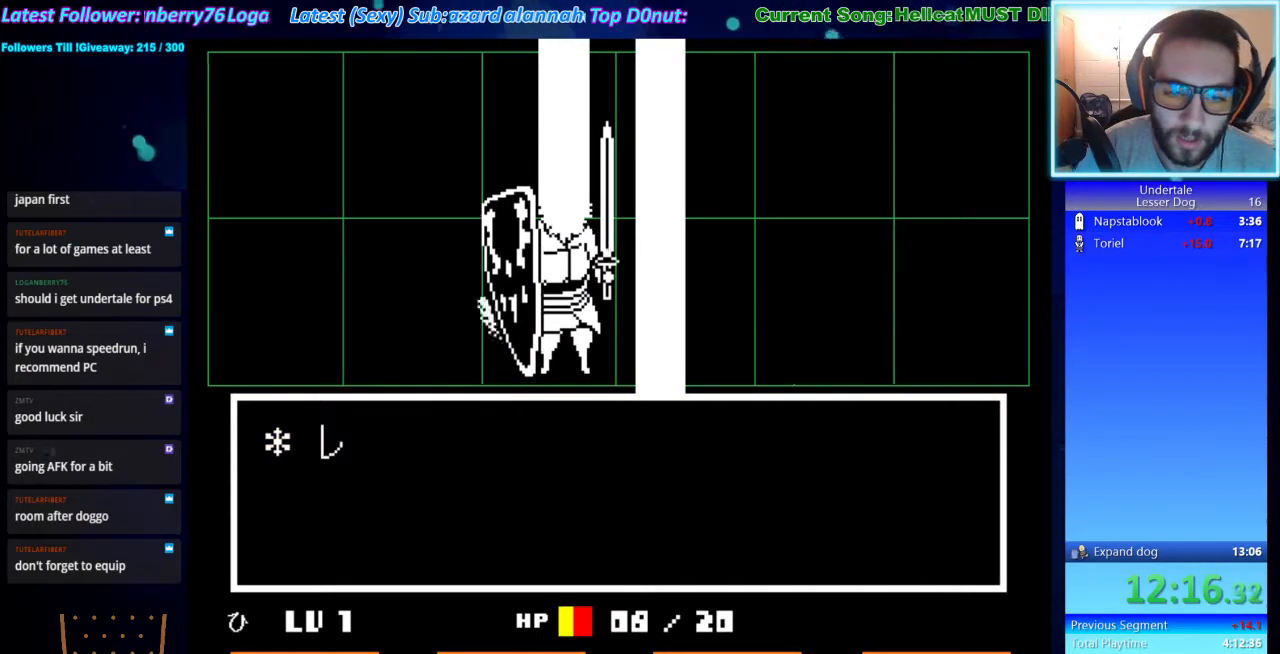
{"keys": ["z"], "events": [[100, "down", "up"], [233, "shift", "down"], [267, "x", "down"], [333, "shift", "up"], [333, "z", "down"], [367, "x", "up"], [367, "z", "up"], [433, "shift", "down"], [467, "return", "down"], [467, "shift", "up"], [467, "x", "down"], [467, "z", "down"], [500, "return", "up"], [500, "x", "up"]]}
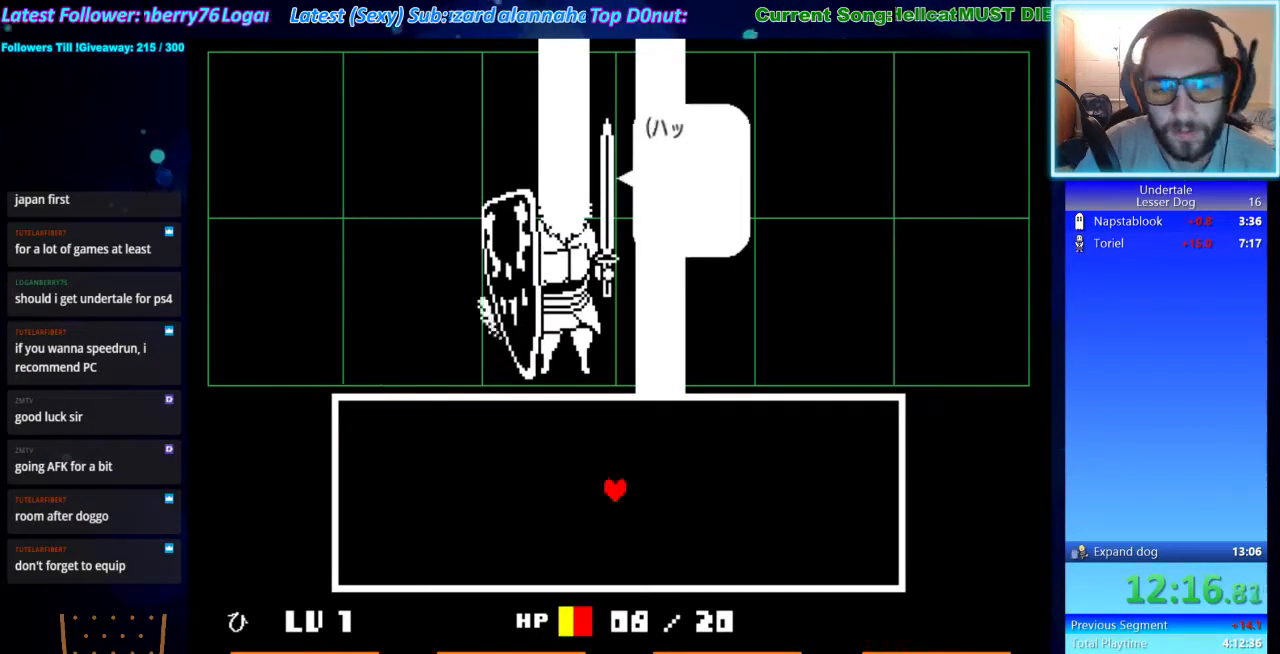
{"keys": ["shift", "z"], "events": [[100, "shift", "down"], [100, "z", "up"], [167, "return", "down"], [200, "return", "up"], [200, "shift", "up"], [200, "x", "down"], [200, "z", "down"], [233, "x", "up"], [300, "shift", "down"], [300, "z", "up"], [333, "return", "down"], [333, "shift", "up"], [400, "return", "up"], [400, "x", "down"], [400, "z", "down"], [500, "shift", "down"], [500, "x", "up"]]}
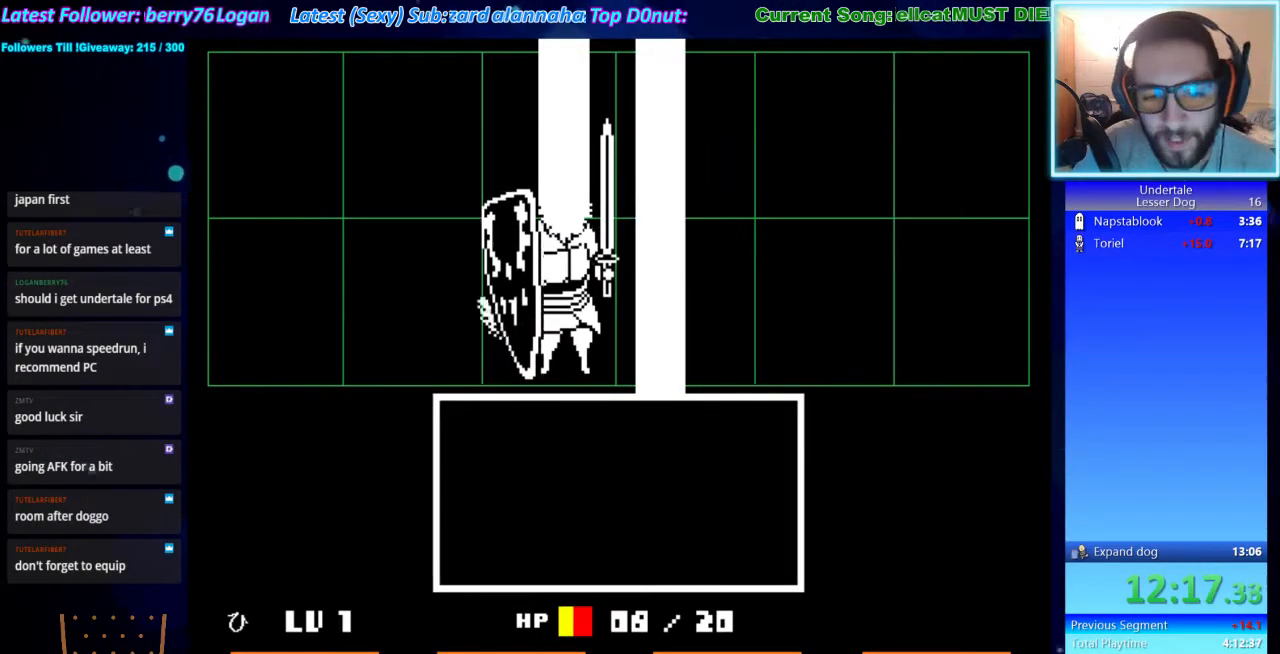
{"keys": ["z"], "events": [[33, "return", "down"], [33, "z", "up"], [67, "return", "up"], [67, "shift", "up"], [67, "x", "down"], [133, "z", "down"], [167, "x", "up"], [233, "z", "up"], [500, "z", "down"]]}
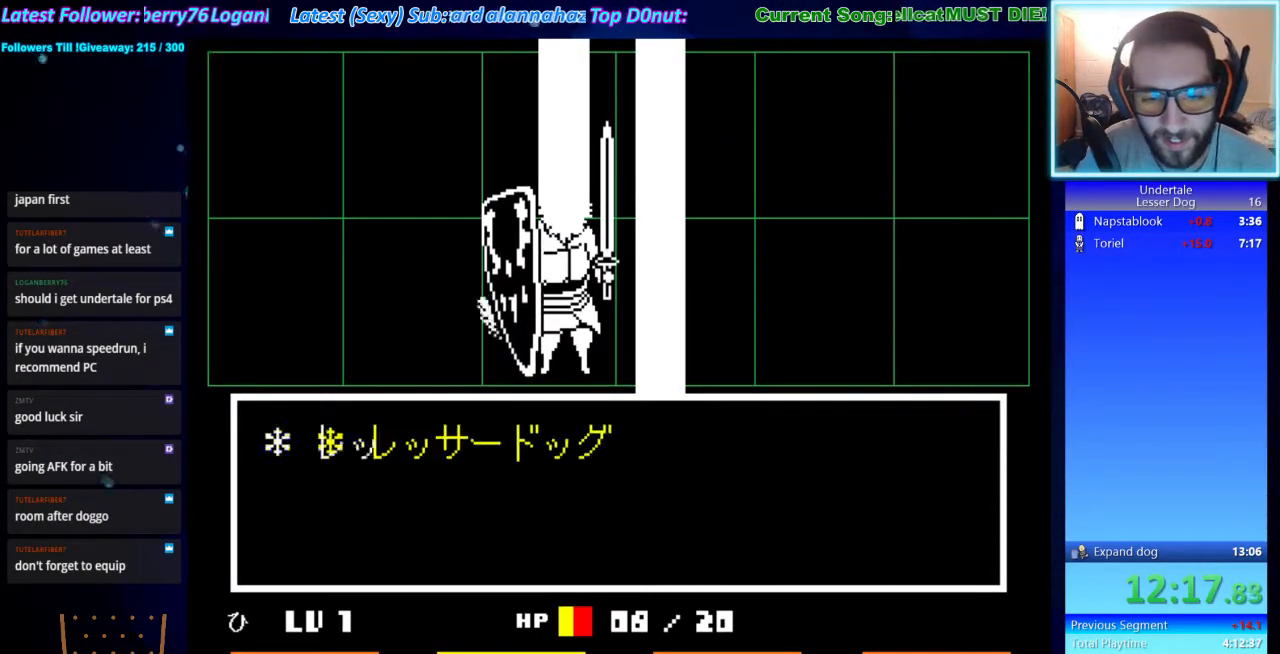
{"keys": [], "events": [[33, "z", "up"], [200, "down", "down"], [233, "down", "up"], [233, "z", "down"], [333, "z", "up"]]}
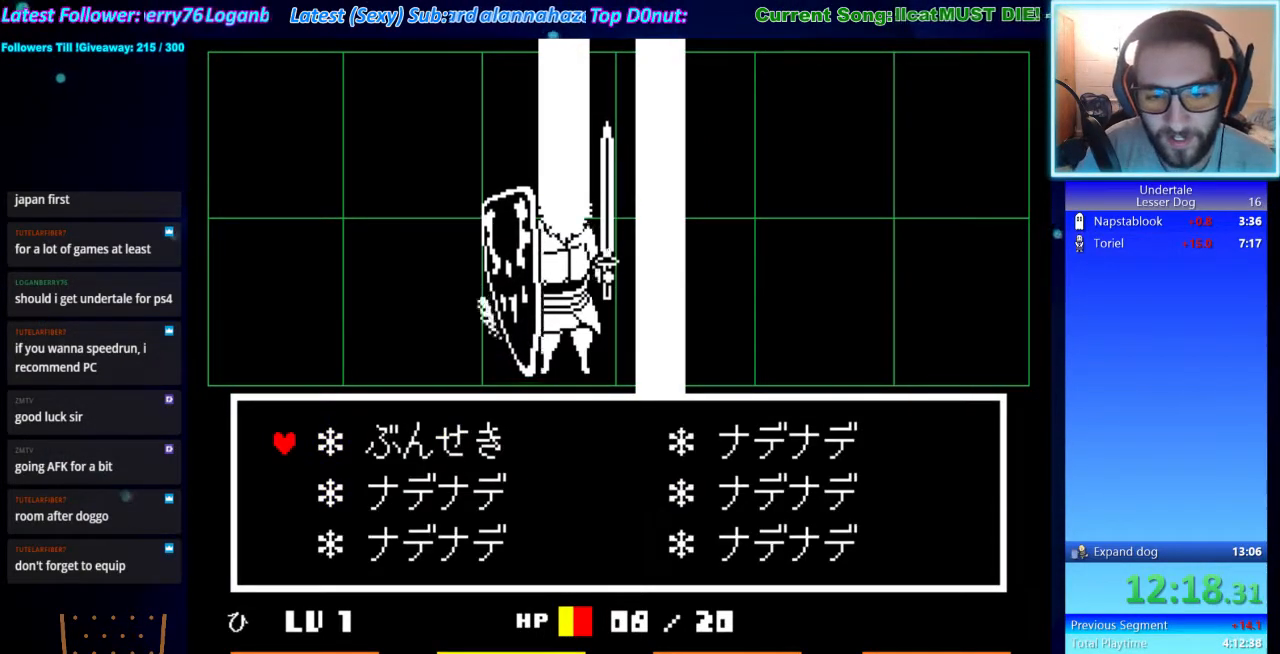
{"keys": ["shift", "z"], "events": [[100, "down", "down"], [200, "down", "up"], [200, "z", "down"], [300, "return", "down"], [300, "shift", "down"], [300, "z", "up"], [333, "shift", "up"], [400, "return", "up"], [400, "x", "down"], [400, "z", "down"], [500, "shift", "down"], [500, "x", "up"]]}
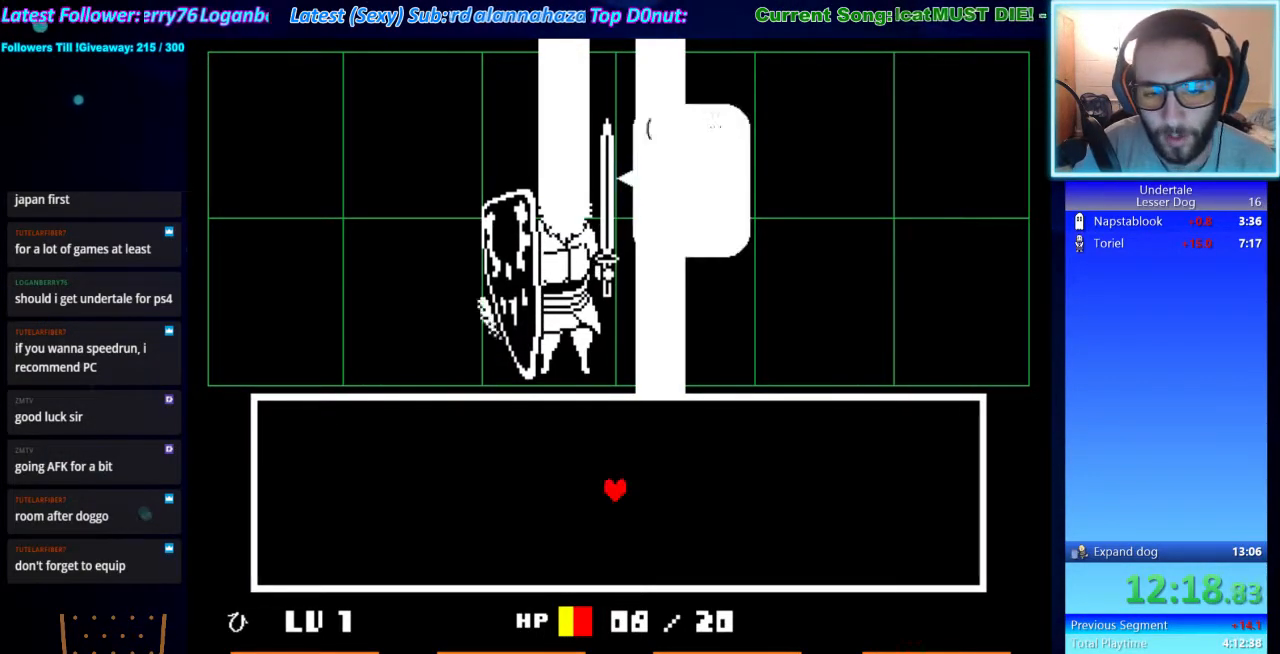
{"keys": ["x", "z"], "events": [[33, "return", "down"], [33, "shift", "up"], [33, "z", "up"], [67, "return", "up"], [67, "x", "down"], [167, "shift", "down"], [167, "x", "up"], [233, "return", "down"], [233, "shift", "up"], [267, "return", "up"], [267, "x", "down"], [267, "z", "down"], [367, "shift", "down"], [367, "x", "up"], [367, "z", "up"], [400, "return", "down"], [467, "return", "up"], [467, "shift", "up"], [500, "x", "down"], [500, "z", "down"]]}
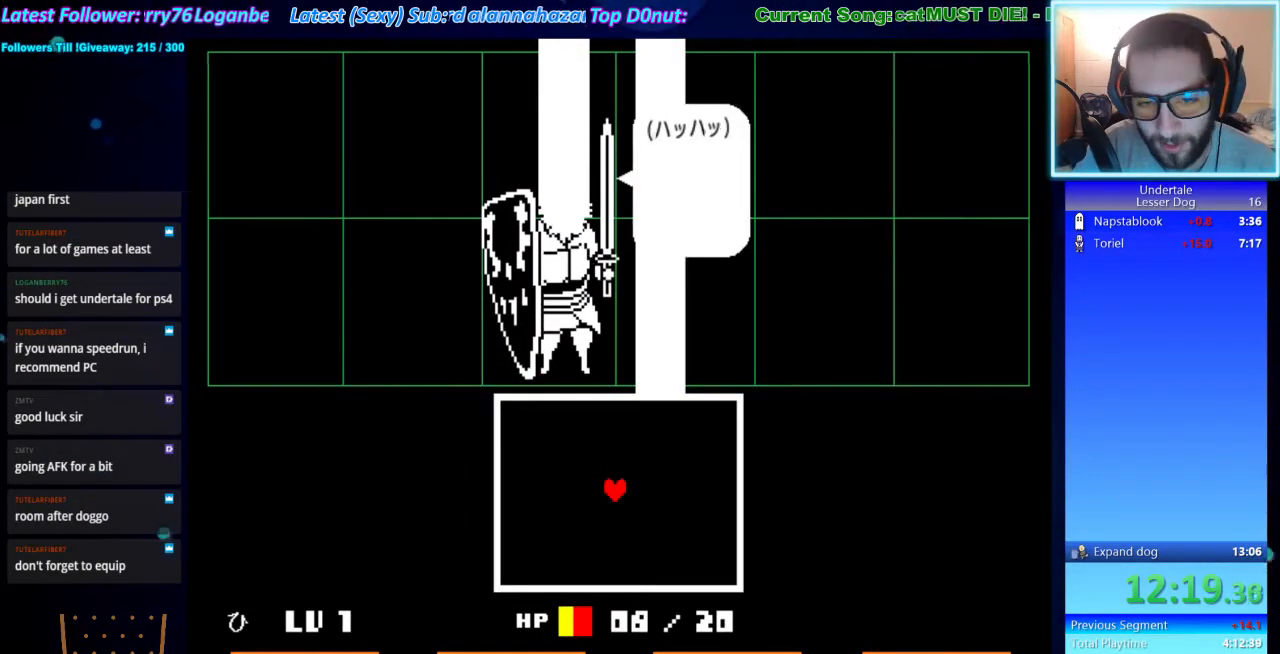
{"keys": [], "events": [[33, "shift", "down"], [33, "x", "up"], [33, "z", "up"], [100, "return", "down"], [100, "shift", "up"], [133, "return", "up"], [133, "x", "down"], [200, "z", "down"], [233, "x", "up"], [267, "z", "up"]]}
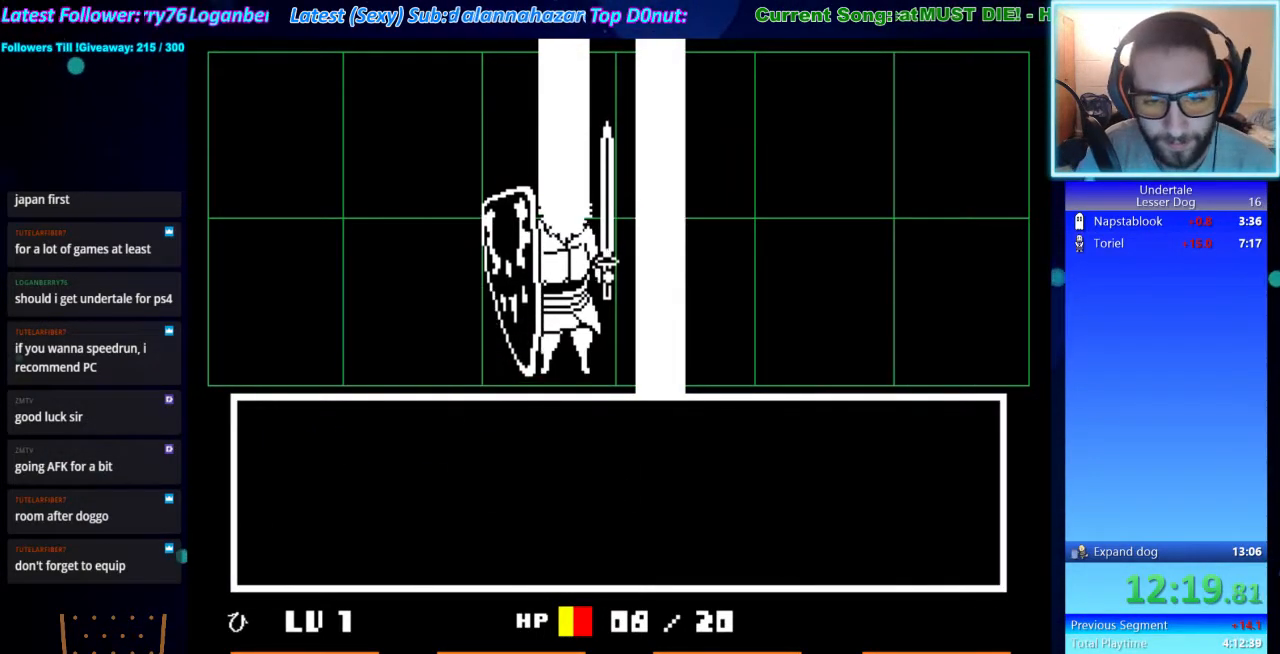
{"keys": ["z"], "events": [[167, "z", "down"], [200, "z", "up"], [300, "z", "down"], [400, "down", "down"], [400, "z", "up"], [500, "down", "up"], [500, "z", "down"]]}
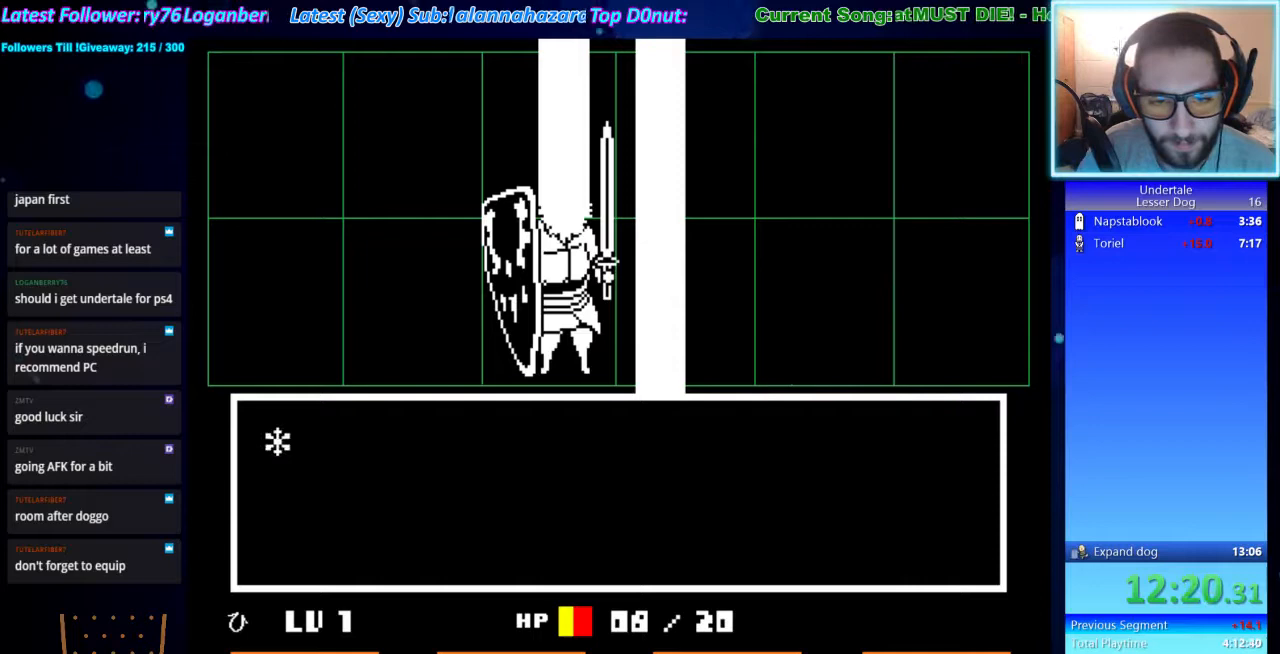
{"keys": ["return", "shift"], "events": [[67, "return", "down"], [67, "shift", "down"], [67, "z", "up"], [133, "shift", "up"], [167, "return", "up"], [167, "x", "down"], [233, "z", "down"], [267, "shift", "down"], [267, "x", "up"], [267, "z", "up"], [300, "return", "down"], [300, "shift", "up"], [367, "return", "up"], [367, "x", "down"], [400, "z", "down"], [467, "shift", "down"], [467, "x", "up"], [500, "return", "down"], [500, "z", "up"]]}
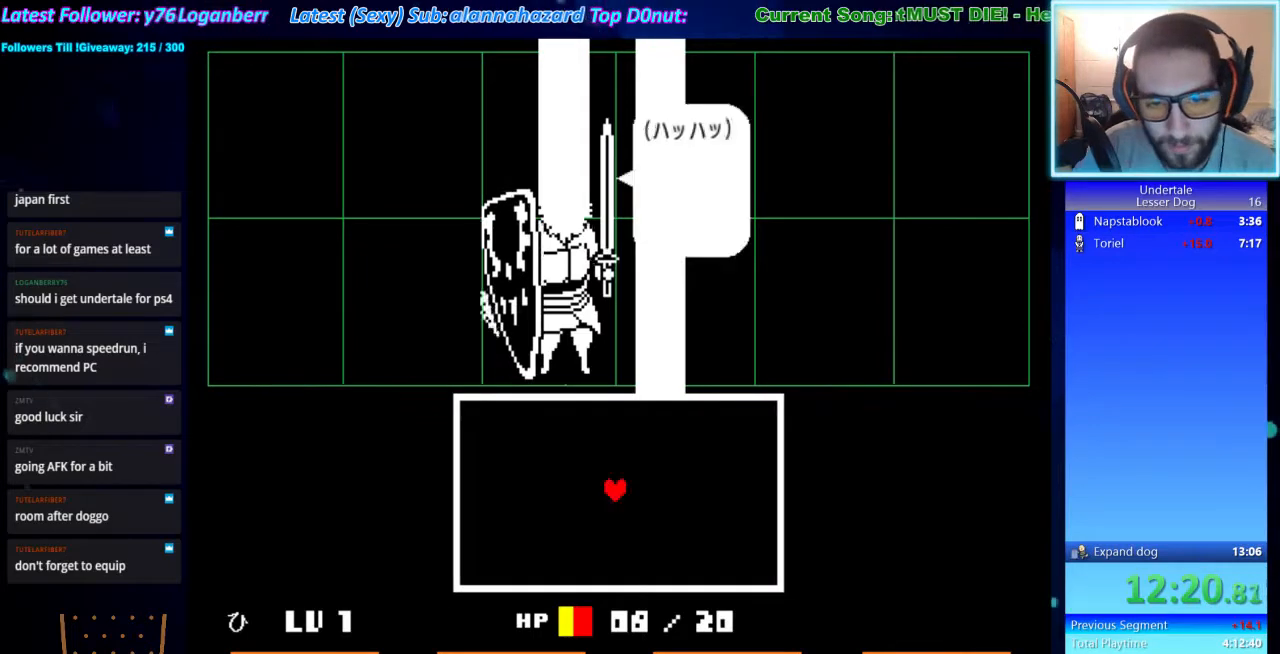
{"keys": ["z"], "events": [[33, "return", "up"], [33, "shift", "up"], [100, "x", "down"], [100, "z", "down"], [133, "shift", "down"], [133, "x", "up"], [200, "return", "down"], [200, "z", "up"], [233, "return", "up"], [233, "shift", "up"], [267, "x", "down"], [333, "x", "up"], [333, "z", "down"], [367, "return", "down"], [367, "shift", "down"], [367, "z", "up"], [433, "shift", "up"], [467, "return", "up"], [467, "x", "down"], [467, "z", "down"], [500, "x", "up"]]}
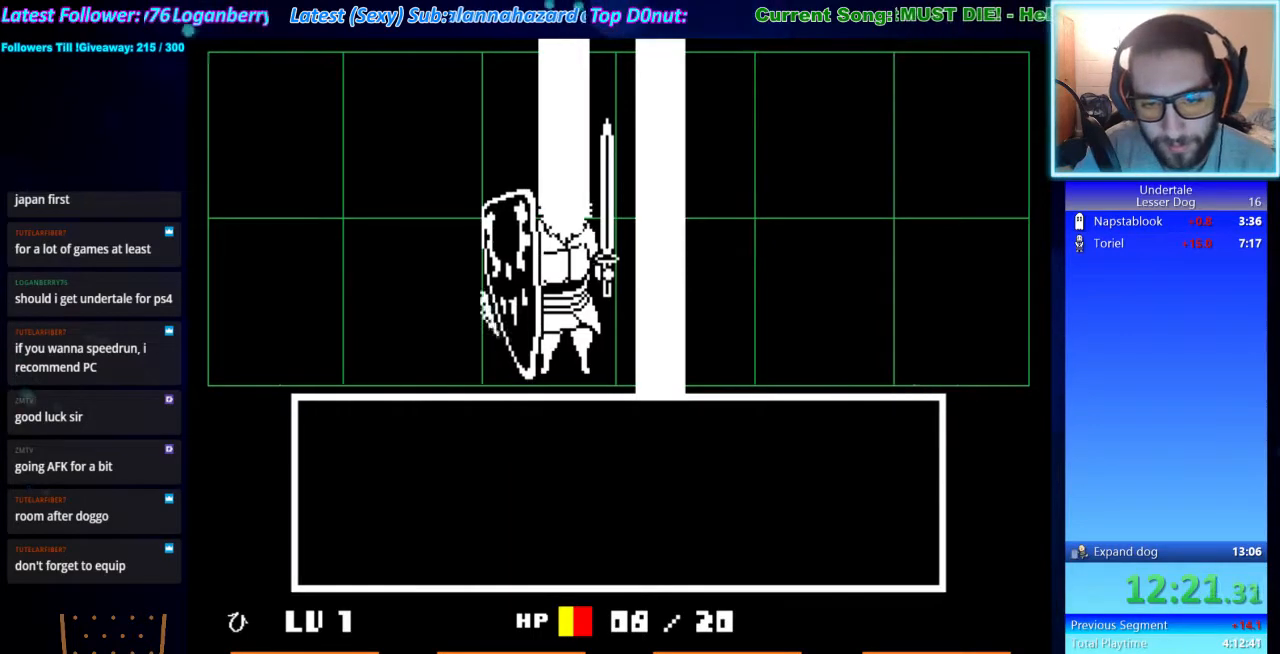
{"keys": ["down"], "events": [[67, "z", "up"], [300, "z", "down"], [333, "z", "up"], [433, "z", "down"], [467, "down", "down"], [467, "z", "up"]]}
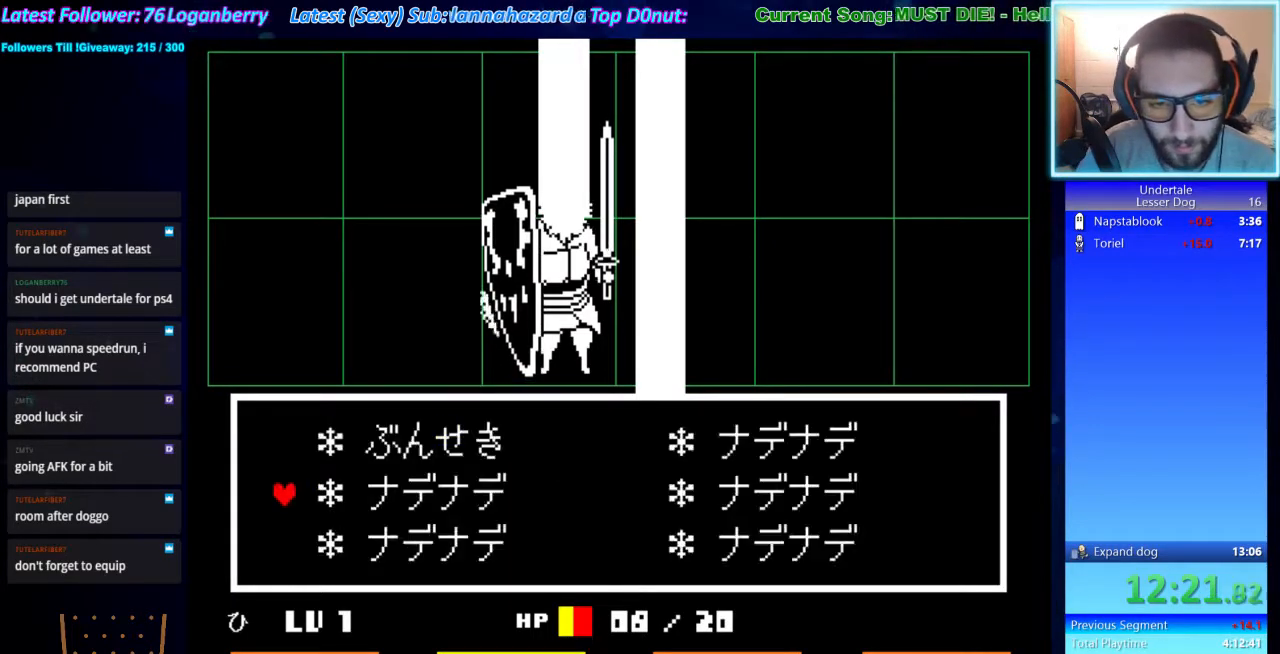
{"keys": ["x"], "events": [[67, "down", "up"], [133, "z", "down"], [167, "shift", "down"], [167, "z", "up"], [233, "return", "down"], [267, "return", "up"], [267, "shift", "up"], [333, "x", "down"], [333, "z", "down"], [367, "x", "up"], [400, "return", "down"], [400, "shift", "down"], [400, "z", "up"], [467, "return", "up"], [467, "shift", "up"], [500, "x", "down"]]}
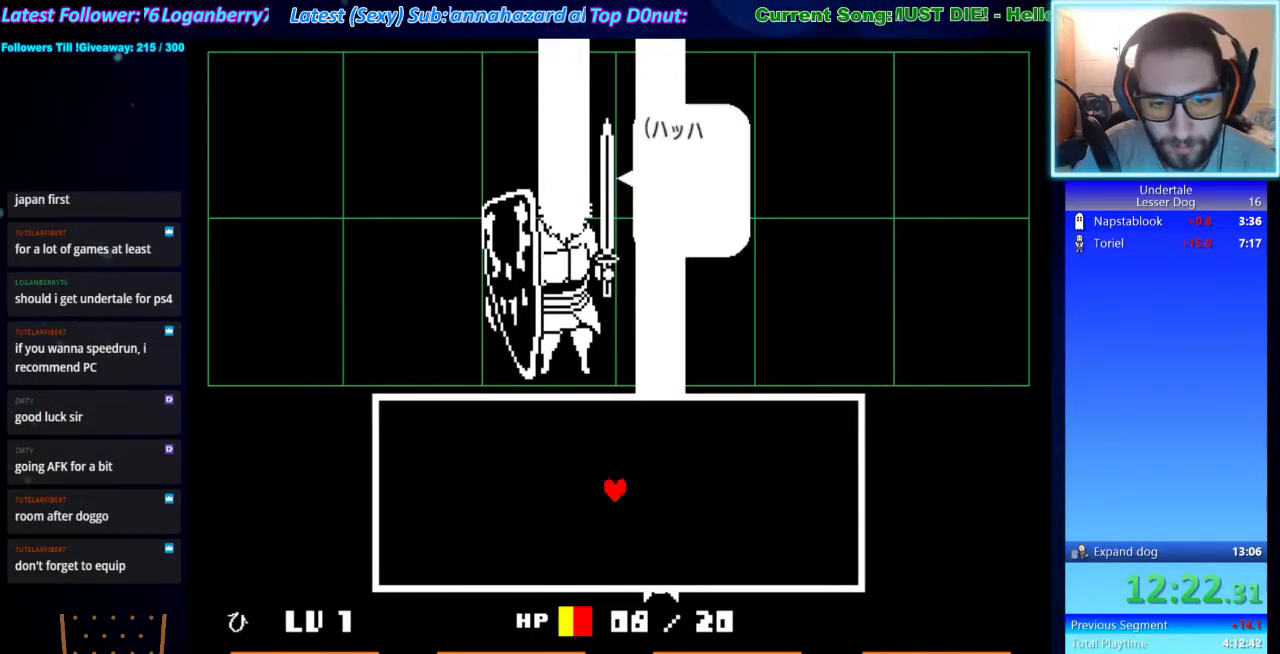
{"keys": ["return"], "events": [[33, "z", "down"], [100, "return", "down"], [100, "shift", "down"], [100, "x", "up"], [100, "z", "up"], [133, "shift", "up"], [200, "return", "up"], [200, "x", "down"], [200, "z", "down"], [267, "shift", "down"], [267, "x", "up"], [267, "z", "up"], [333, "return", "down"], [333, "shift", "up"], [367, "return", "up"], [367, "x", "down"], [433, "z", "down"], [467, "shift", "down"], [467, "x", "up"], [467, "z", "up"], [500, "return", "down"], [500, "shift", "up"]]}
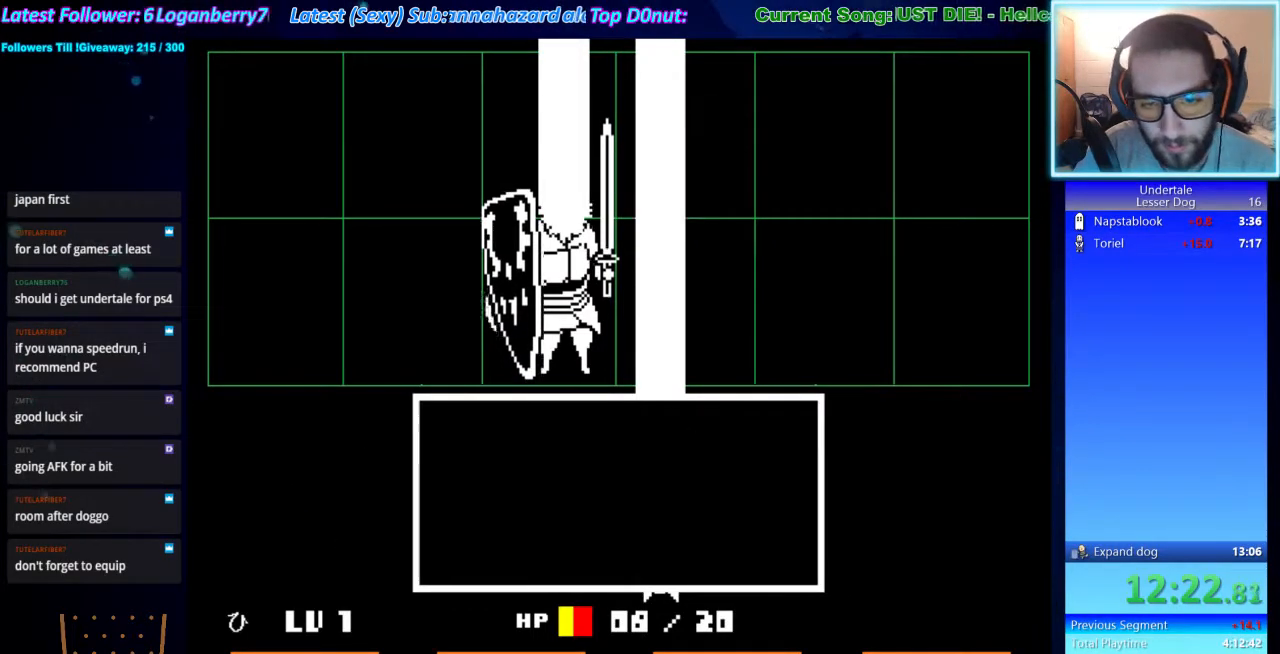
{"keys": [], "events": [[67, "return", "up"], [67, "x", "down"], [67, "z", "down"], [100, "x", "up"], [167, "shift", "down"], [167, "z", "up"], [200, "return", "down"], [200, "shift", "up"], [233, "return", "up"], [233, "x", "down"], [233, "z", "down"], [300, "x", "up"], [333, "z", "up"]]}
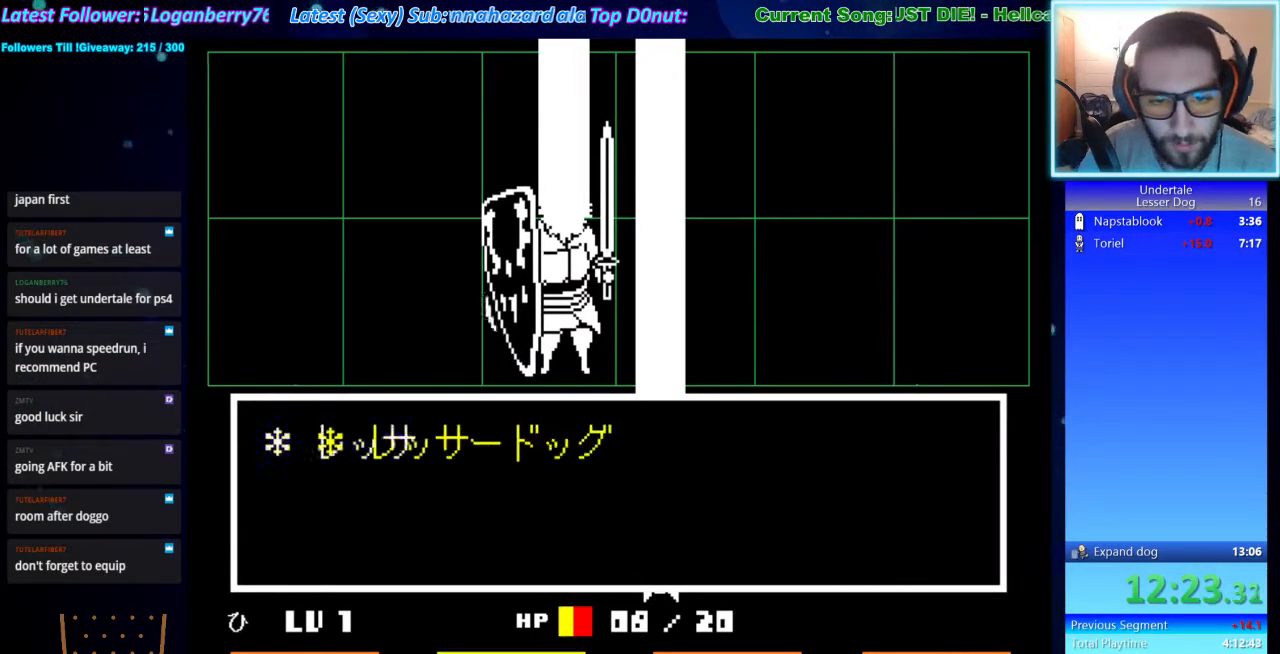
{"keys": ["return"], "events": [[33, "z", "down"], [67, "z", "up"], [167, "z", "down"], [233, "z", "up"], [267, "down", "down"], [367, "down", "up"], [367, "z", "down"], [400, "z", "up"], [467, "shift", "down"], [500, "return", "down"], [500, "shift", "up"]]}
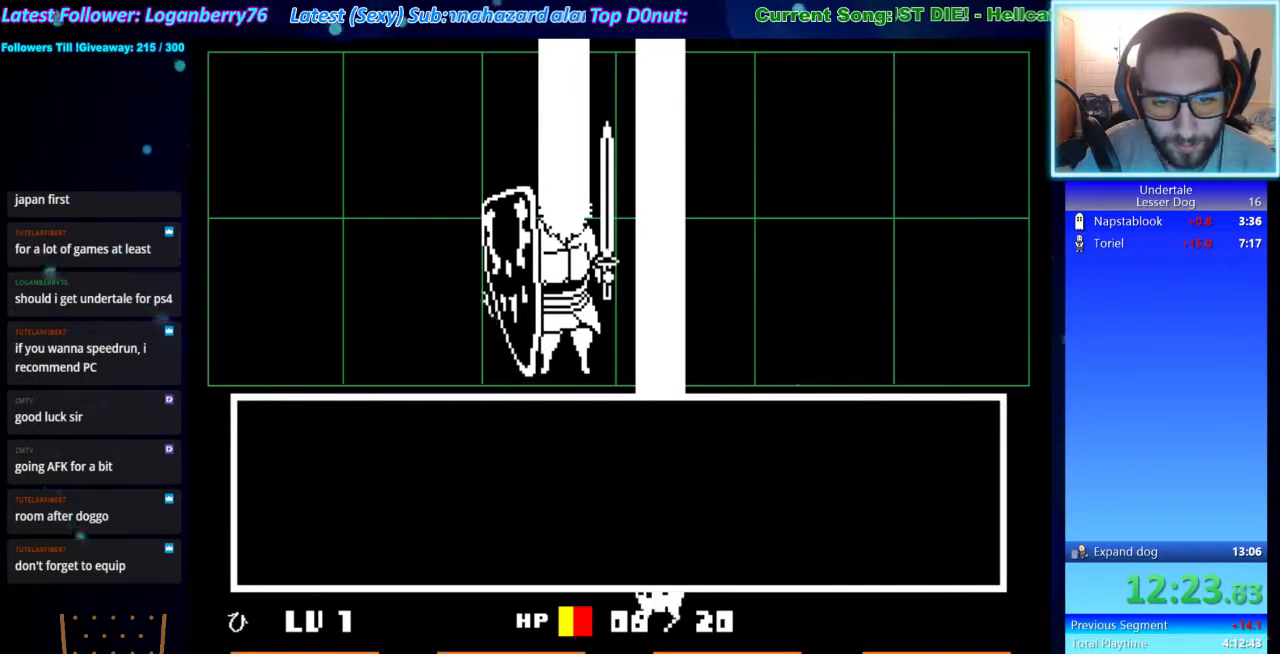
{"keys": ["x", "z"], "events": [[33, "return", "up"], [100, "x", "down"], [100, "z", "down"], [133, "x", "up"], [200, "return", "down"], [200, "shift", "down"], [200, "z", "up"], [233, "shift", "up"], [267, "return", "up"], [267, "x", "down"], [333, "z", "down"], [367, "shift", "down"], [367, "x", "up"], [367, "z", "up"], [433, "return", "down"], [433, "shift", "up"], [467, "return", "up"], [467, "x", "down"], [500, "z", "down"]]}
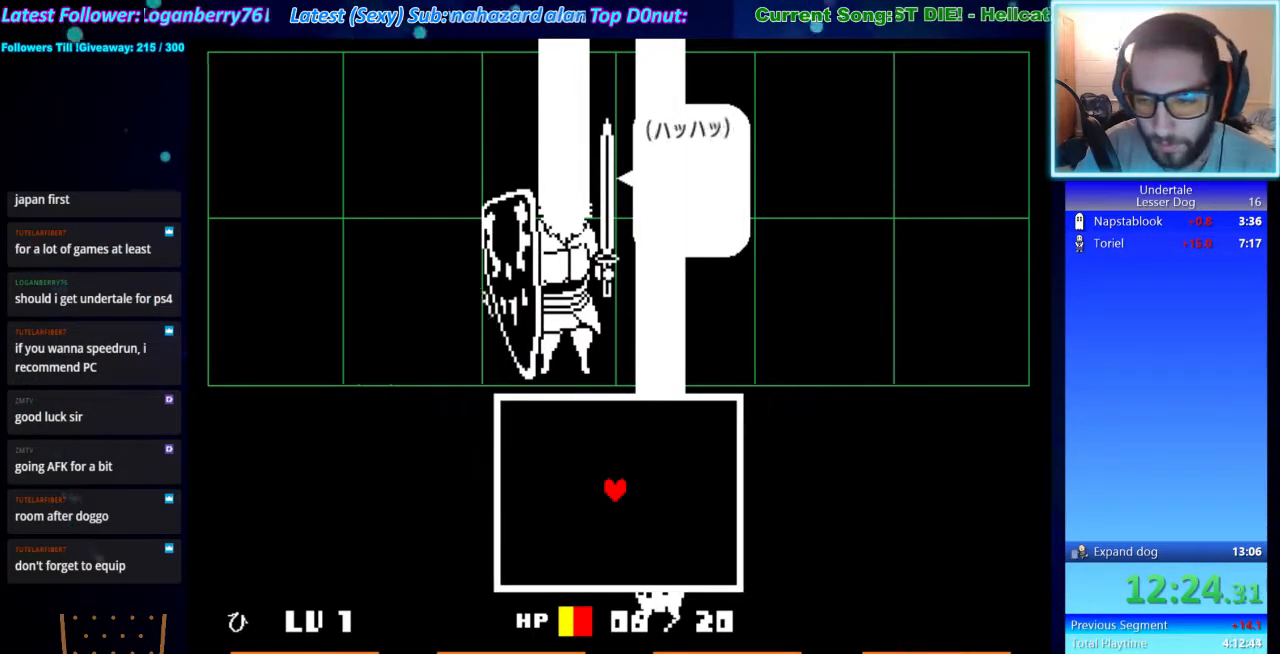
{"keys": [], "events": [[67, "shift", "down"], [67, "x", "up"], [67, "z", "up"], [100, "return", "down"], [100, "shift", "up"], [167, "return", "up"], [167, "x", "down"], [200, "z", "down"], [233, "shift", "down"], [233, "x", "up"], [233, "z", "up"], [300, "return", "down"], [300, "shift", "up"], [333, "return", "up"], [400, "z", "down"], [433, "z", "up"]]}